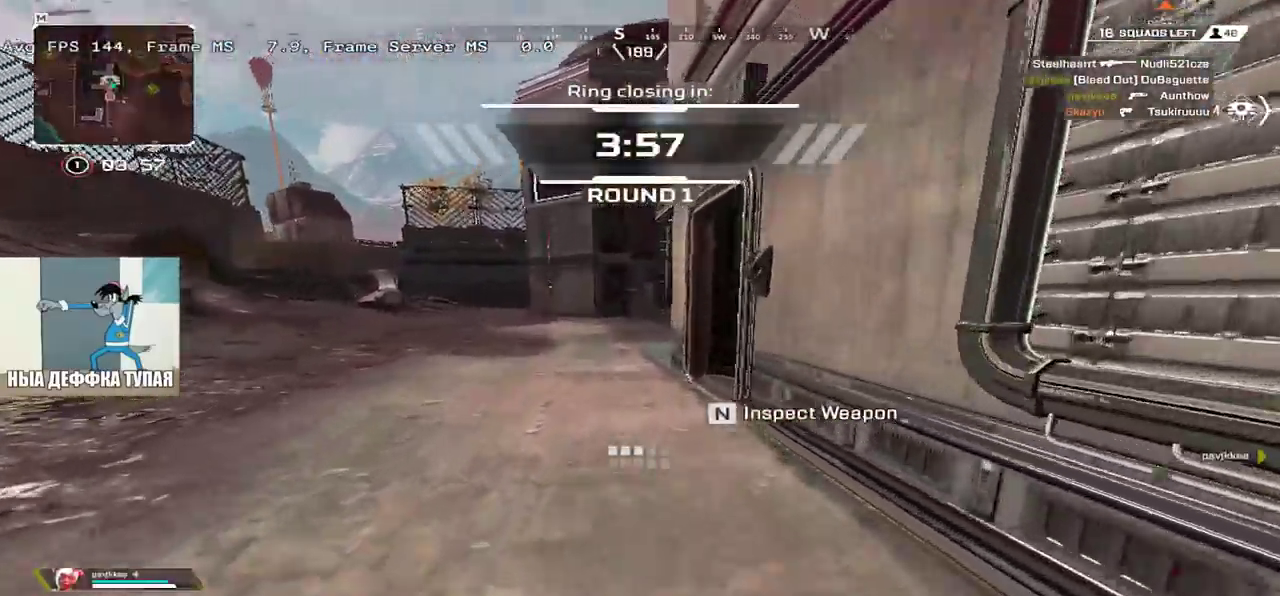
Gameplay with keyboard and mouse; each line is a JSON object with the keys and mouse buttons held at the frame after it. "events" lists presses ("down") and releases ("up") of "1", "2", "3", "4", "5", "a", "alt", "b", "c", "ctrl", "d", "e", "f", "g", "q", "r", "s", "shift", "space", "t", "tab", "v", "w", "x", "z", "mouse_left", "mouse_wheel", "mouse_right", "mouse_mb4" and "mouse_mb5" between this image and that frame as [ms after this image, input, new state], when the widget could be followed in between. "mouse_left", "mouse_wheel", "mouse_right", "mouse_mb4", "mouse_mb5" = the "left", "wheel", "right", "mb4", "mb5" buttons of the "mouse" list. No other keys are recorded. "wheel" means that the mouse wheel is clicked or scrolled. Mouse movement is not recorded.
{"keys": ["w"], "mouse": [], "events": []}
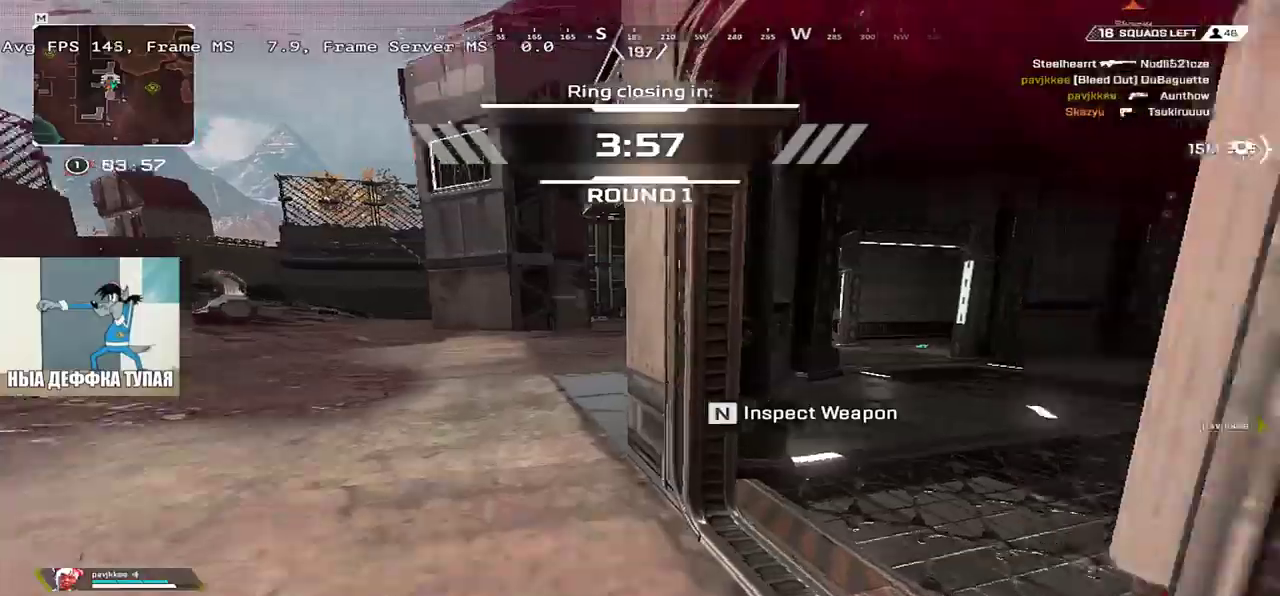
{"keys": ["ctrl", "w"], "mouse": [], "events": [[400, "ctrl", "down"]]}
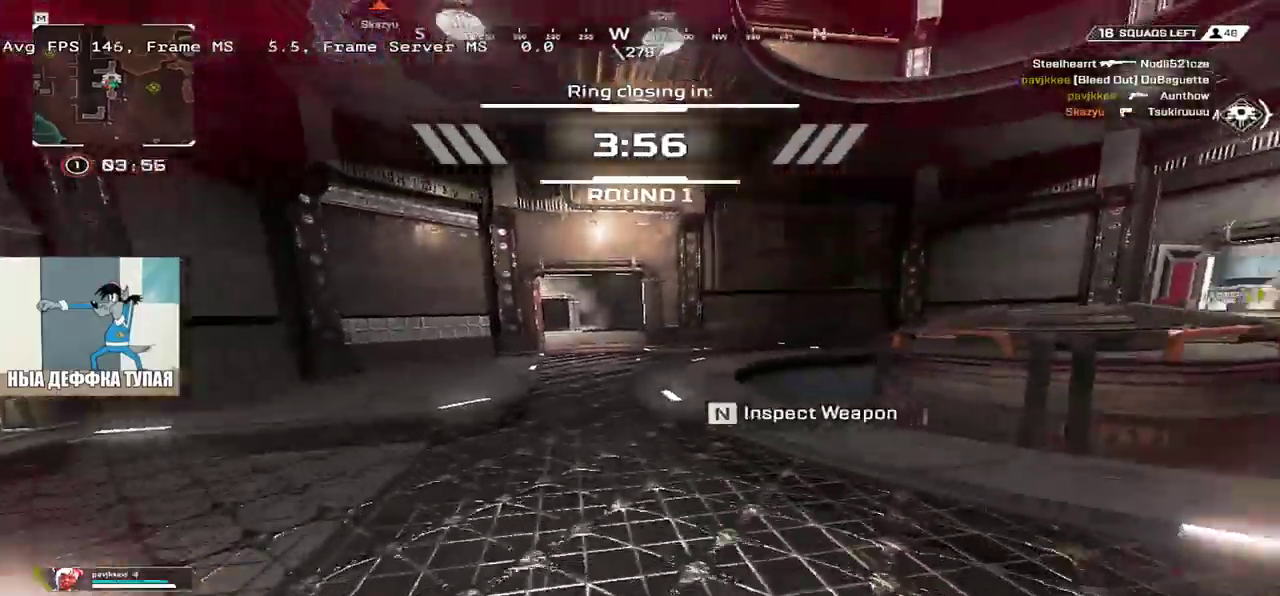
{"keys": ["e"], "mouse": ["right"], "events": [[133, "e", "down"], [133, "mouse_right", "down"], [167, "ctrl", "up"], [167, "w", "up"]]}
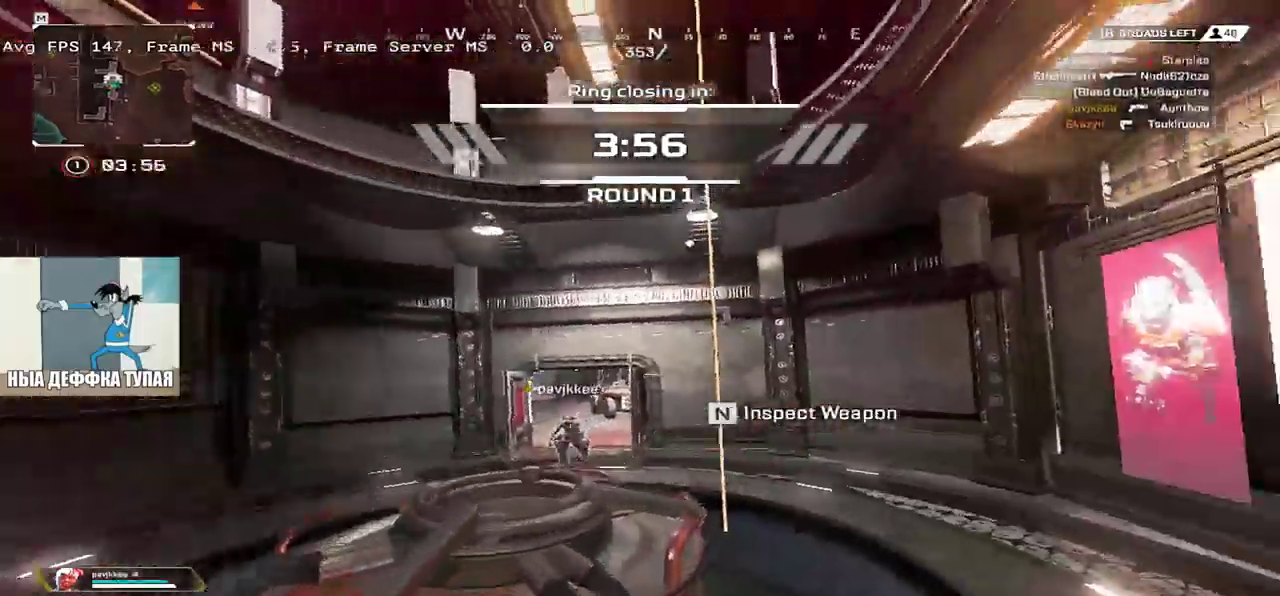
{"keys": ["e", "w"], "mouse": [], "events": [[17, "mouse_right", "up"], [133, "w", "down"], [167, "shift", "down"], [283, "shift", "up"]]}
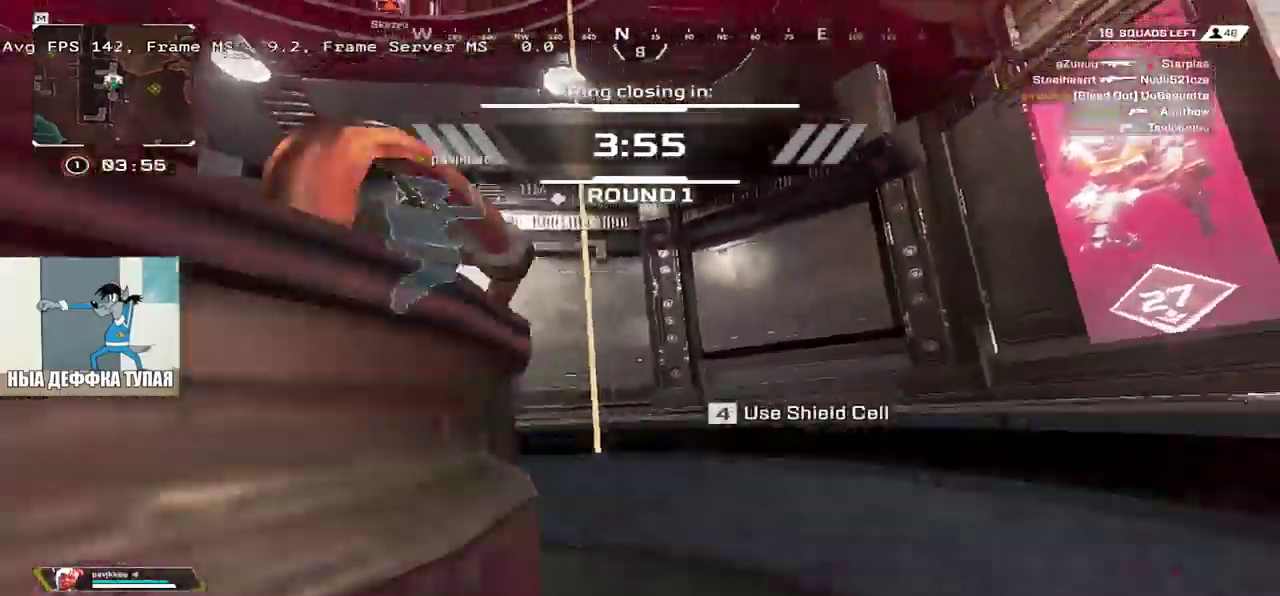
{"keys": [], "mouse": [], "events": [[67, "e", "up"], [167, "mouse_right", "down"], [267, "c", "down"], [317, "w", "up"], [350, "c", "up"], [367, "mouse_right", "up"]]}
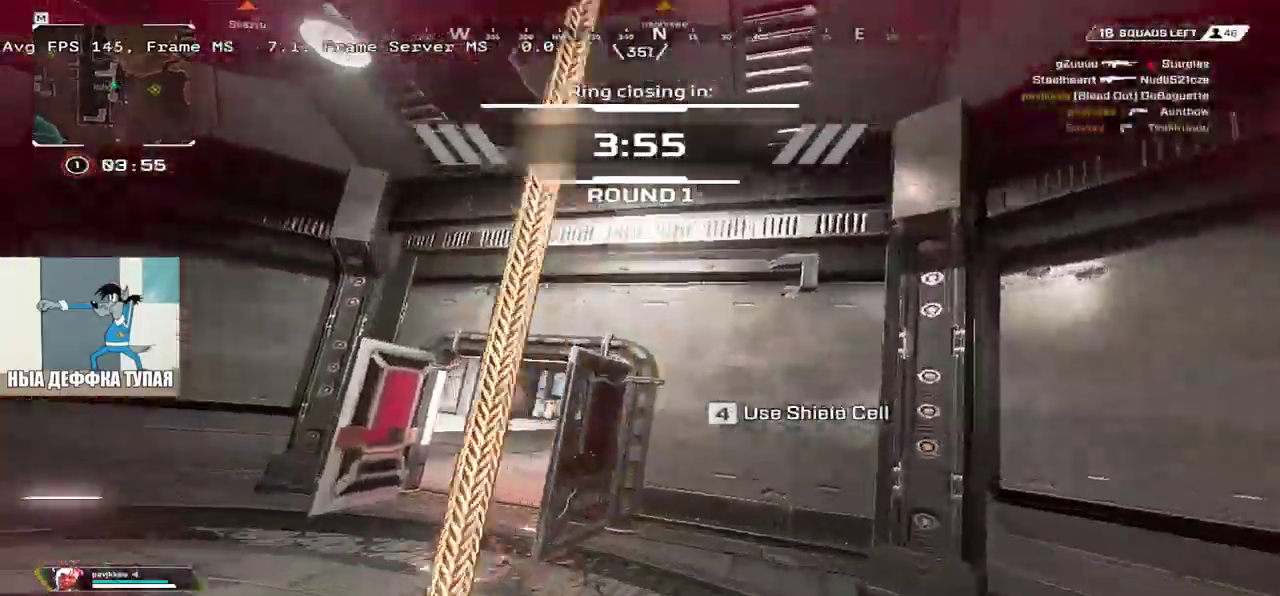
{"keys": [], "mouse": [], "events": []}
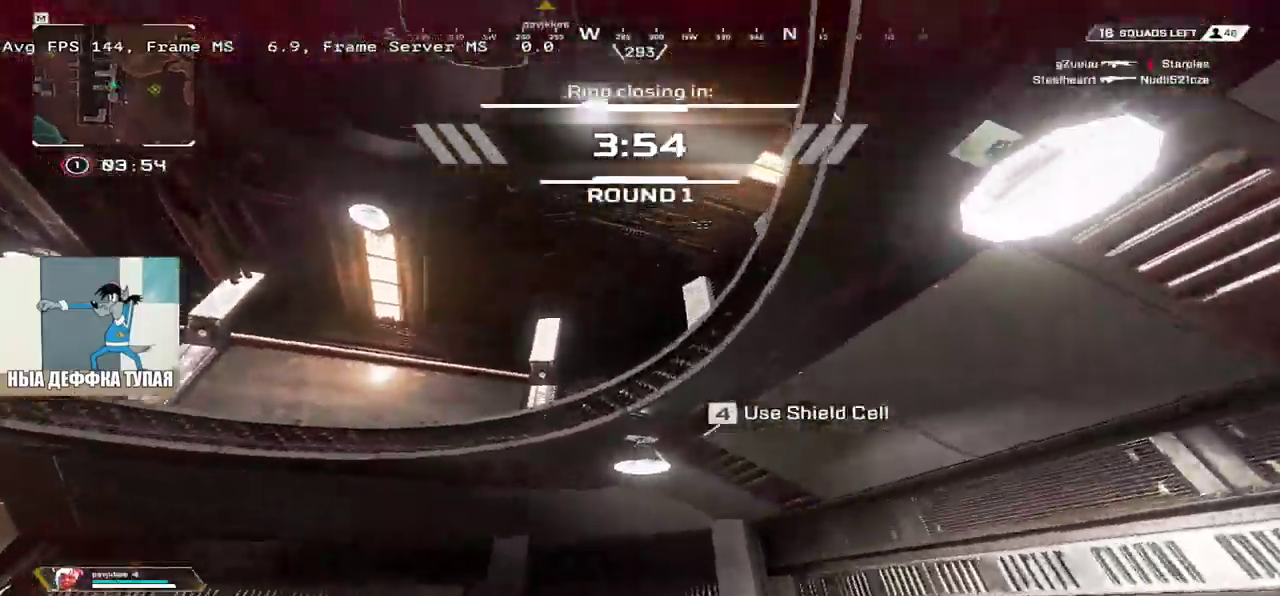
{"keys": ["w"], "mouse": [], "events": [[183, "w", "down"]]}
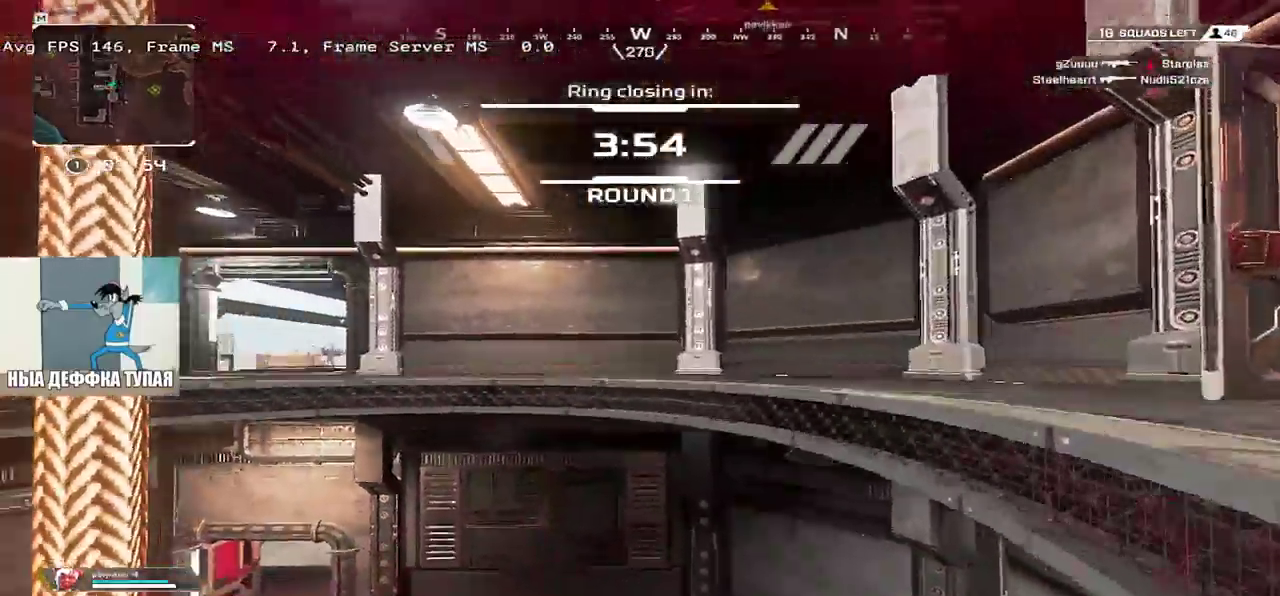
{"keys": ["e", "w"], "mouse": [], "events": [[433, "e", "down"]]}
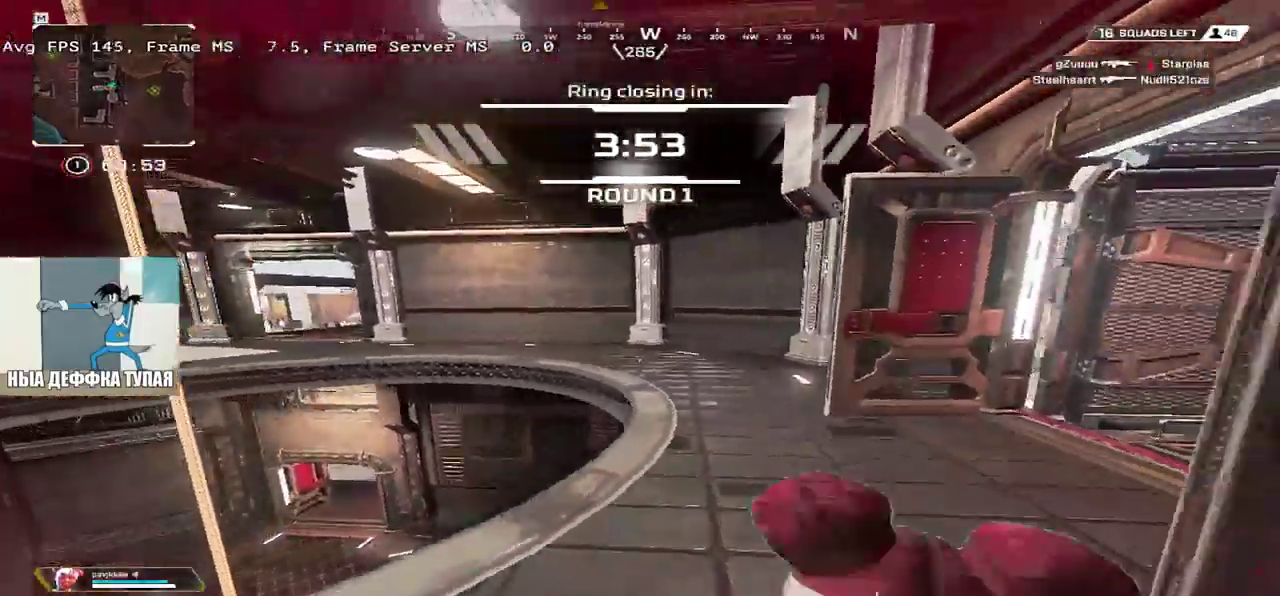
{"keys": ["w"], "mouse": [], "events": [[17, "e", "up"], [50, "q", "down"], [150, "shift", "down"], [200, "q", "up"], [233, "shift", "up"]]}
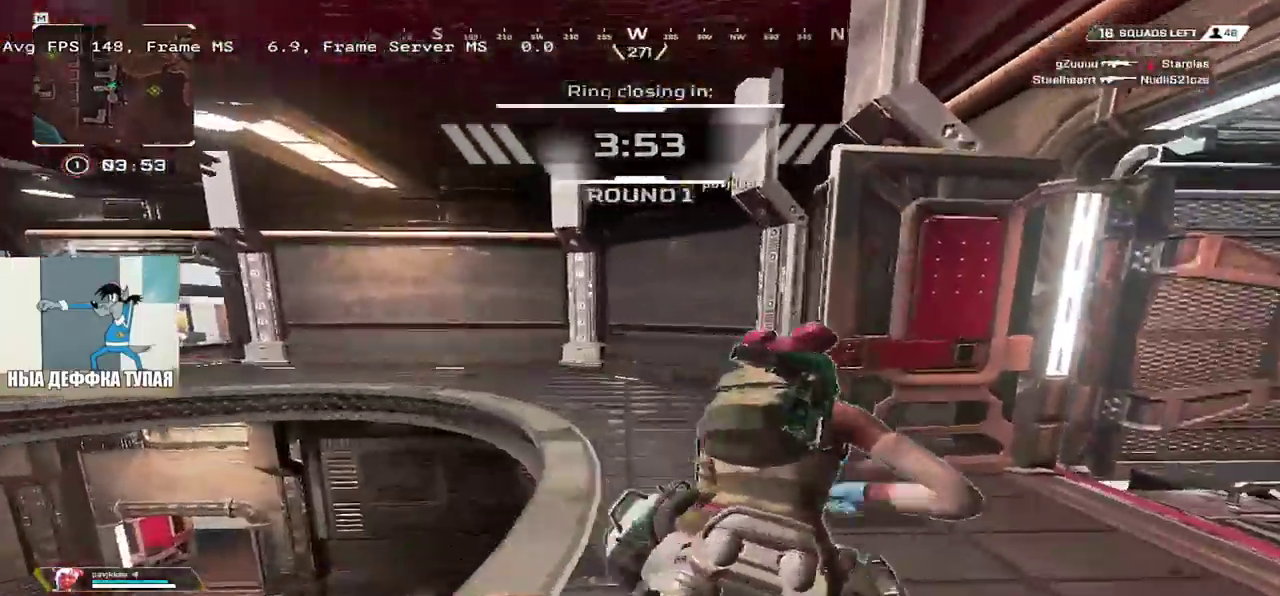
{"keys": ["w"], "mouse": [], "events": []}
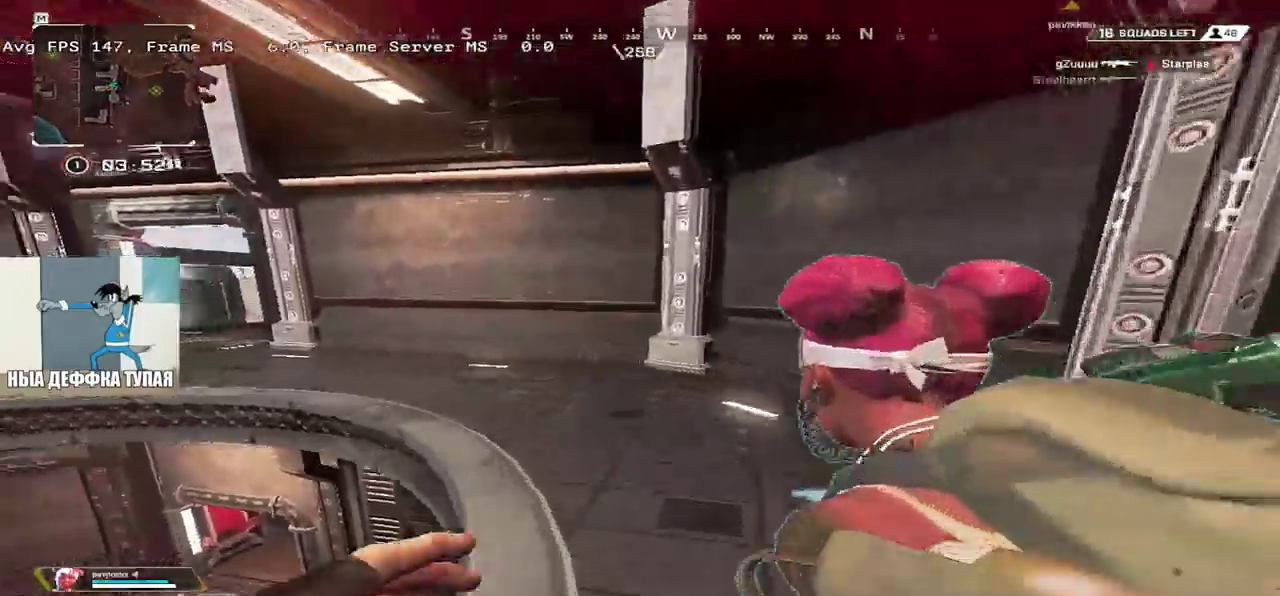
{"keys": ["ctrl", "q", "w"], "mouse": ["right"], "events": [[233, "ctrl", "down"], [450, "mouse_right", "down"], [467, "q", "down"]]}
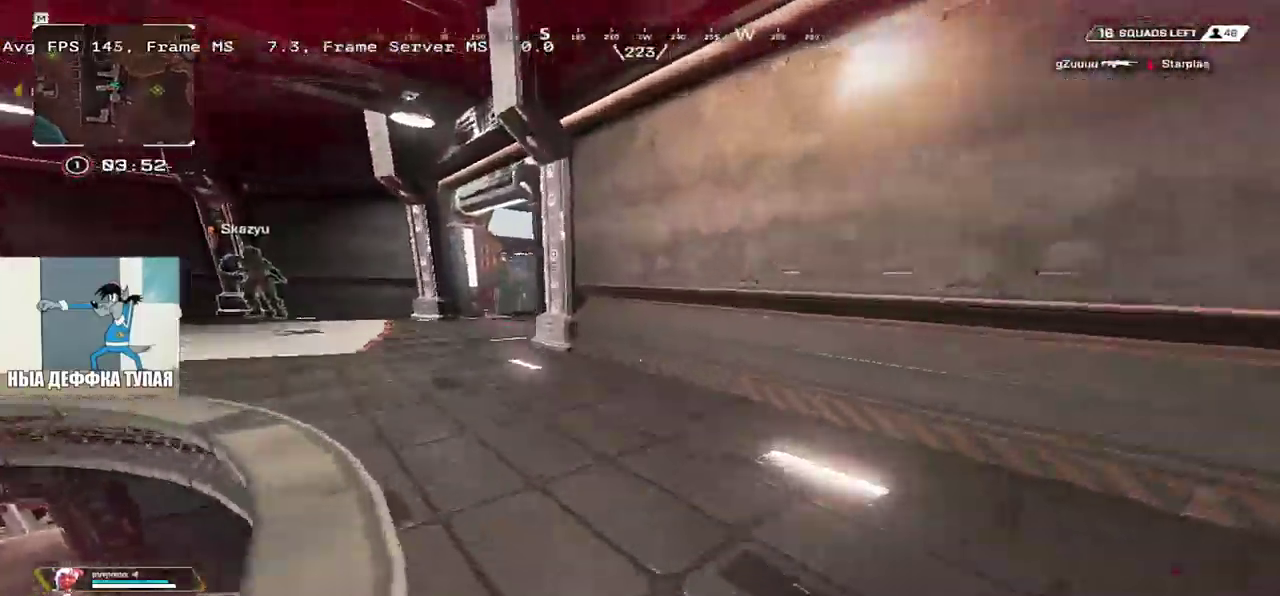
{"keys": ["shift", "w"], "mouse": [], "events": [[17, "w", "up"], [83, "mouse_right", "up"], [100, "ctrl", "up"], [300, "q", "up"], [367, "w", "down"], [417, "shift", "down"]]}
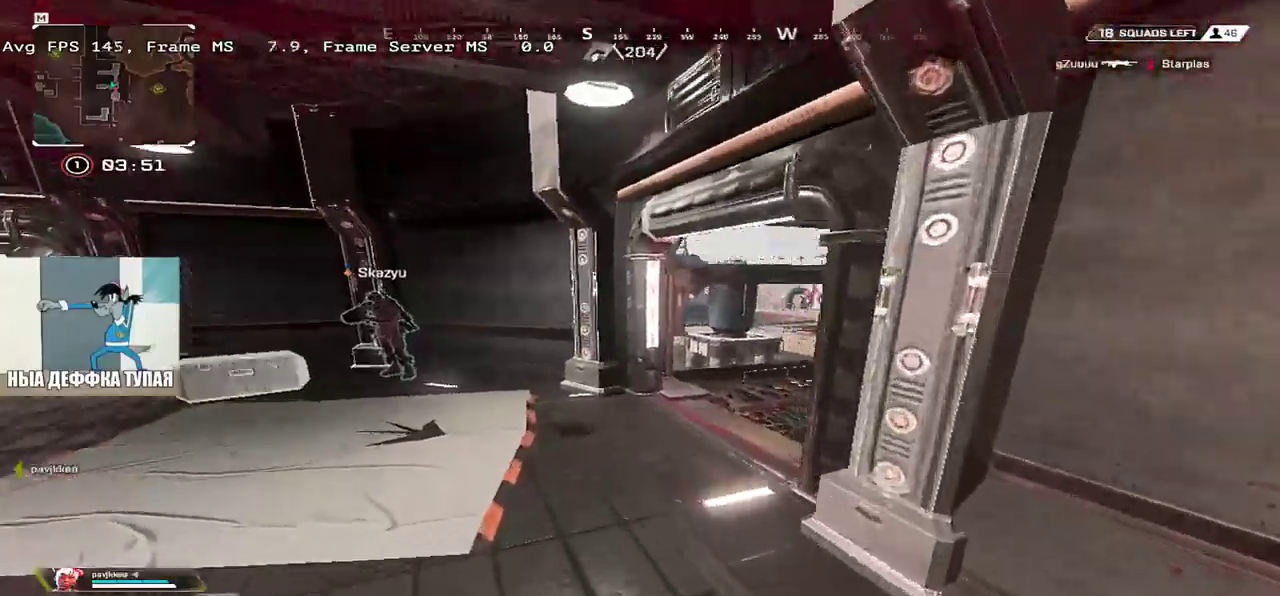
{"keys": ["w"], "mouse": [], "events": [[17, "shift", "up"]]}
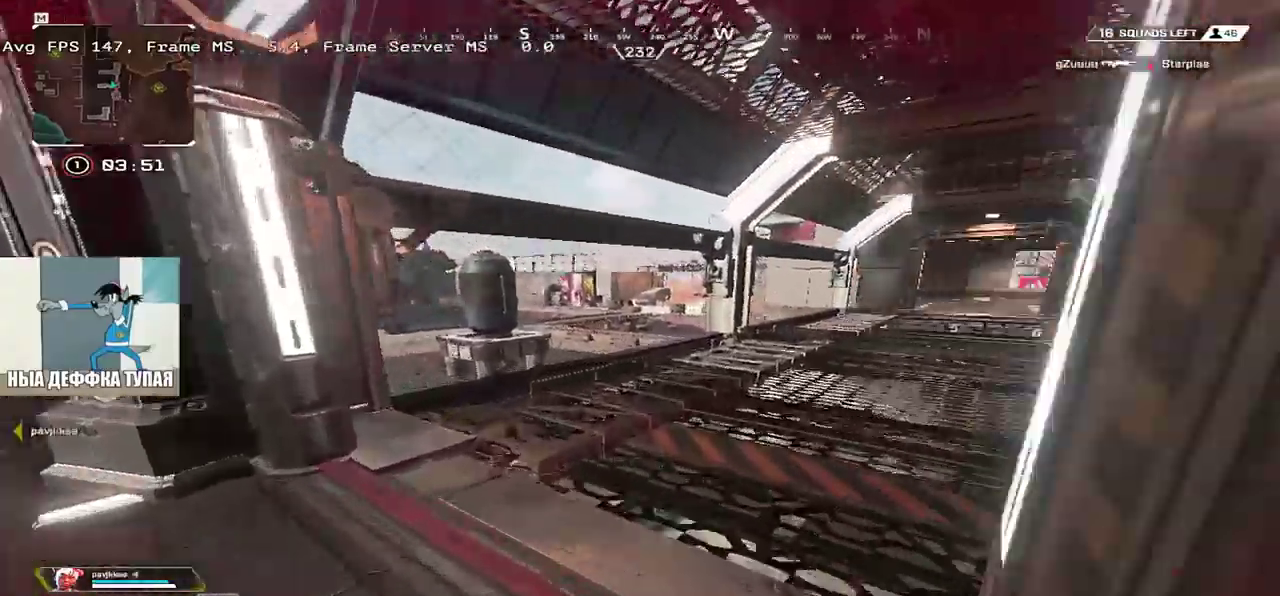
{"keys": ["q"], "mouse": [], "events": [[167, "q", "down"], [467, "w", "up"]]}
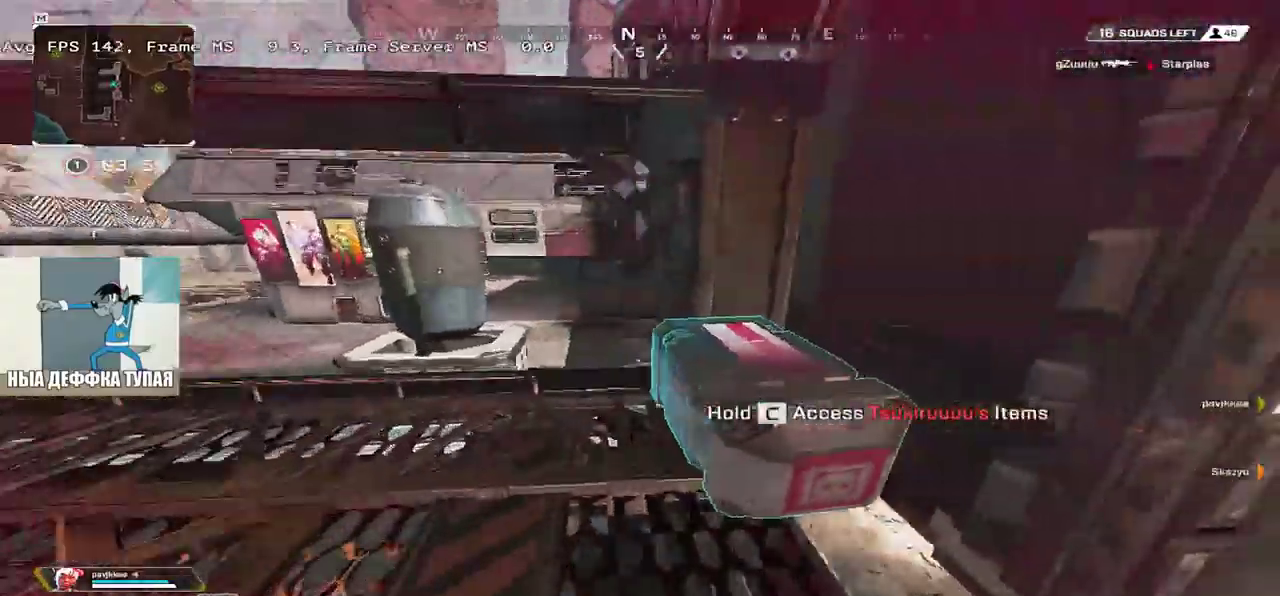
{"keys": ["c", "q"], "mouse": [], "events": [[67, "q", "up"], [83, "e", "down"], [167, "shift", "down"], [200, "c", "down"], [233, "e", "up"], [233, "shift", "up"], [233, "w", "down"], [250, "q", "down"], [317, "w", "up"]]}
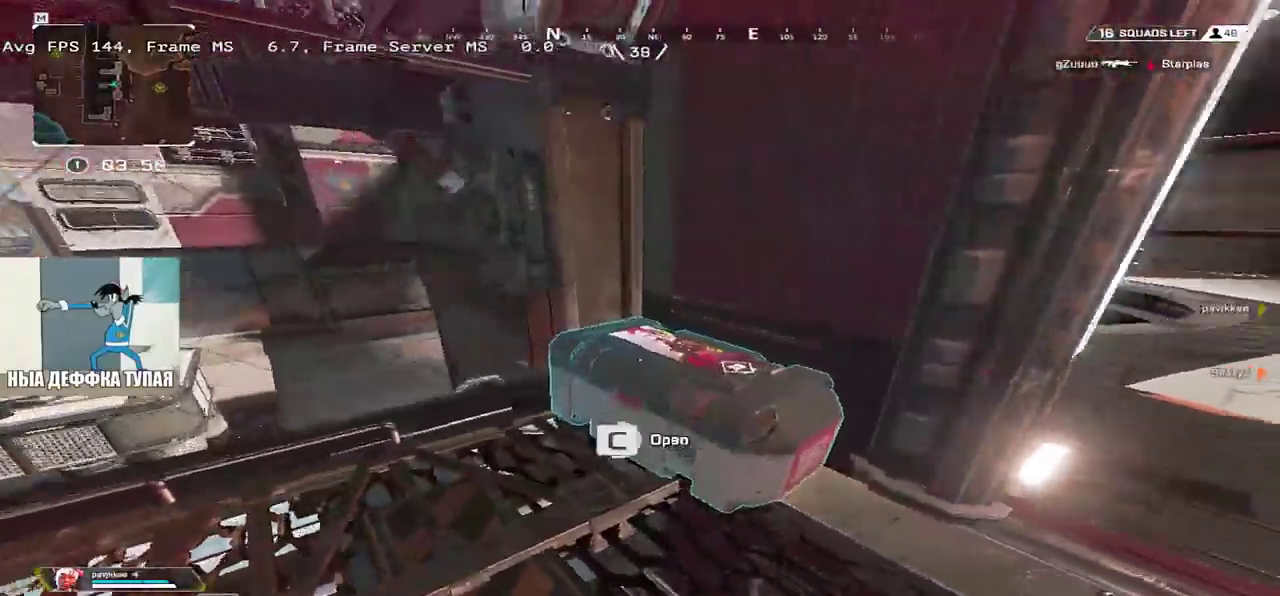
{"keys": ["e"], "mouse": [], "events": [[267, "c", "up"], [317, "q", "up"], [367, "e", "down"]]}